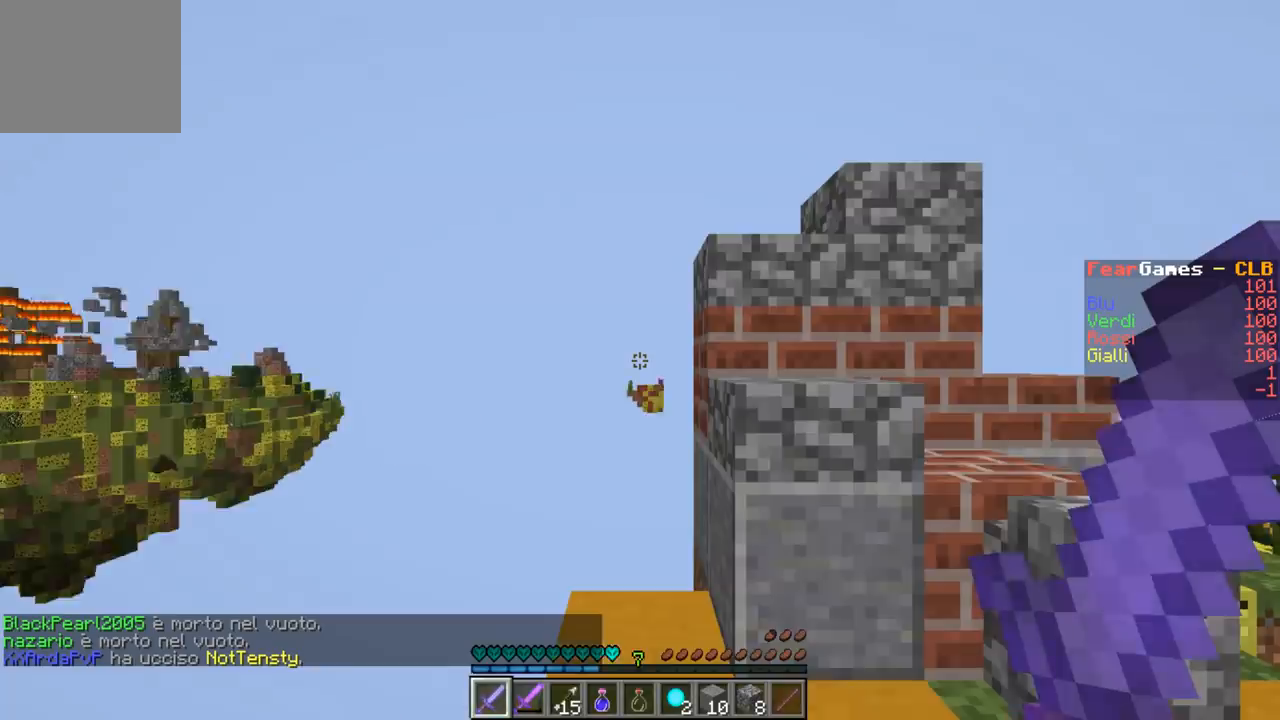
Gameplay with keyboard; each line is a JSON object with the keys held at the frame after it. "events" lists presses ("down") and releases ("up") of "a", "d", "s" and "w" between this image and that frame as [ms after this image, input, new state], when the widget could be followed in between. No other keys are recorded. Mouse input is not recorded.
{"keys": ["w"], "events": [[300, "w", "down"], [400, "w", "up"], [500, "w", "down"]]}
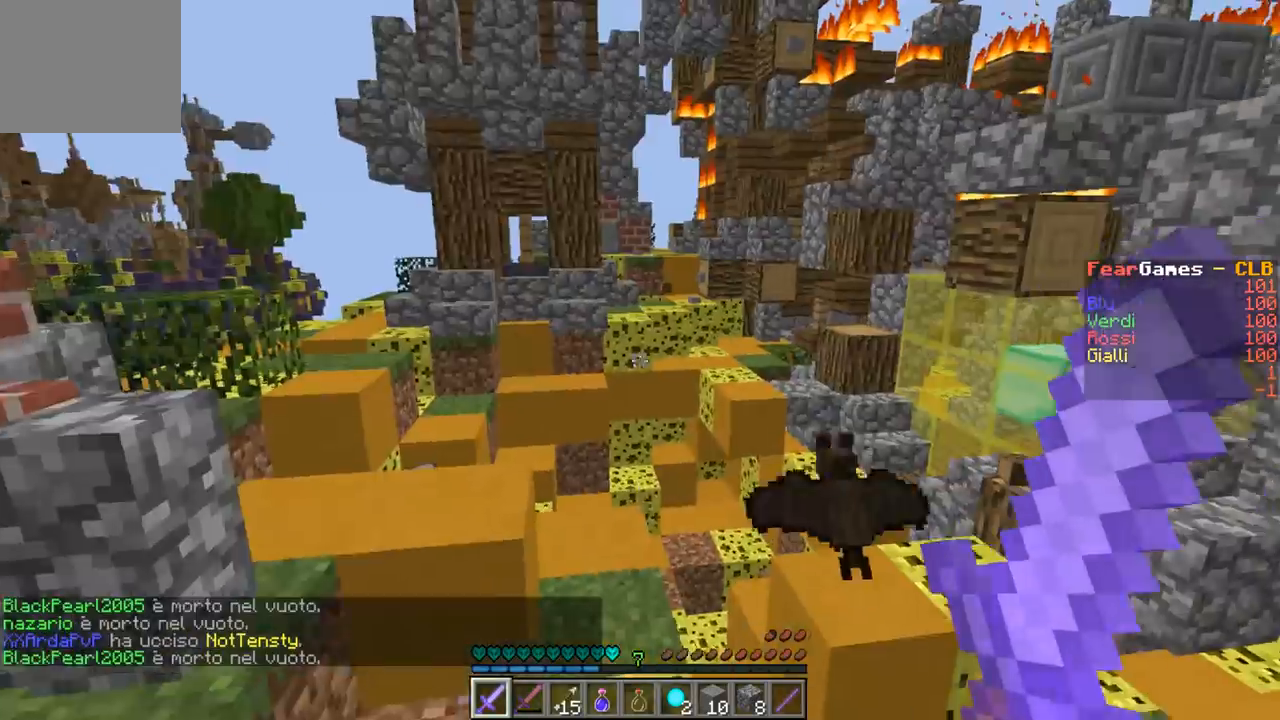
{"keys": ["a", "w"], "events": [[67, "d", "down"], [267, "a", "down"], [300, "d", "up"]]}
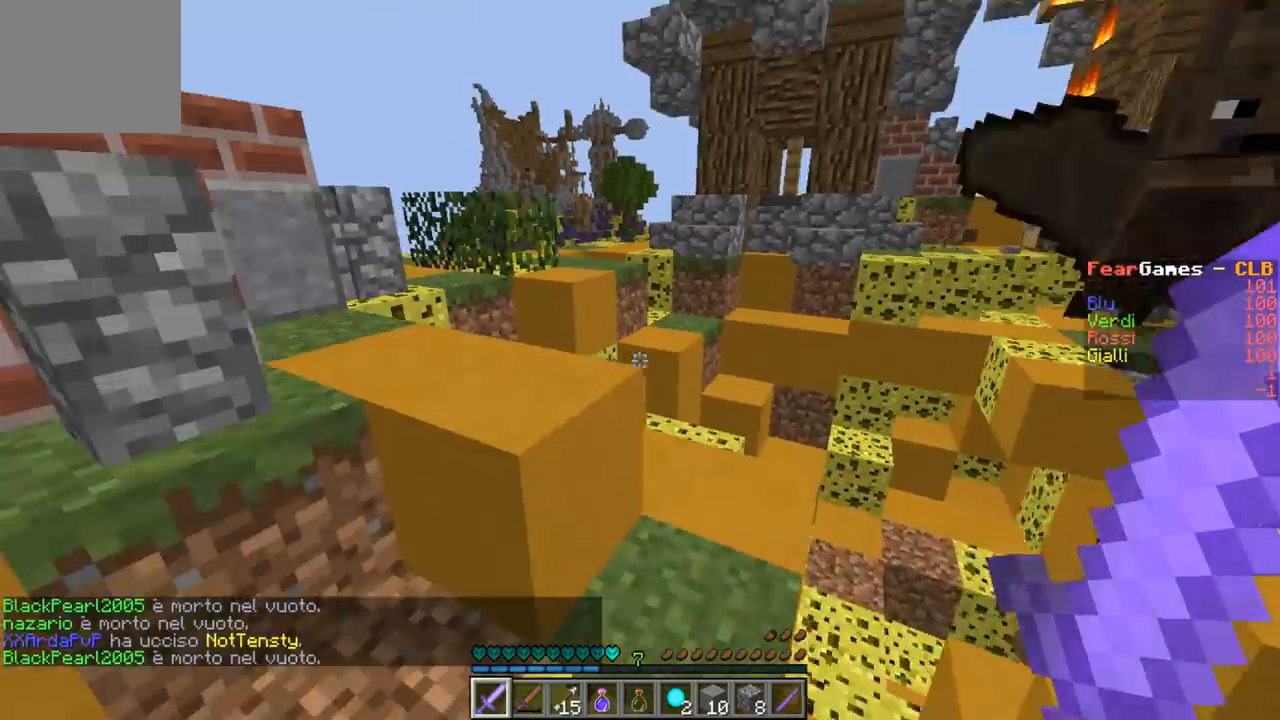
{"keys": ["w"], "events": [[367, "a", "up"]]}
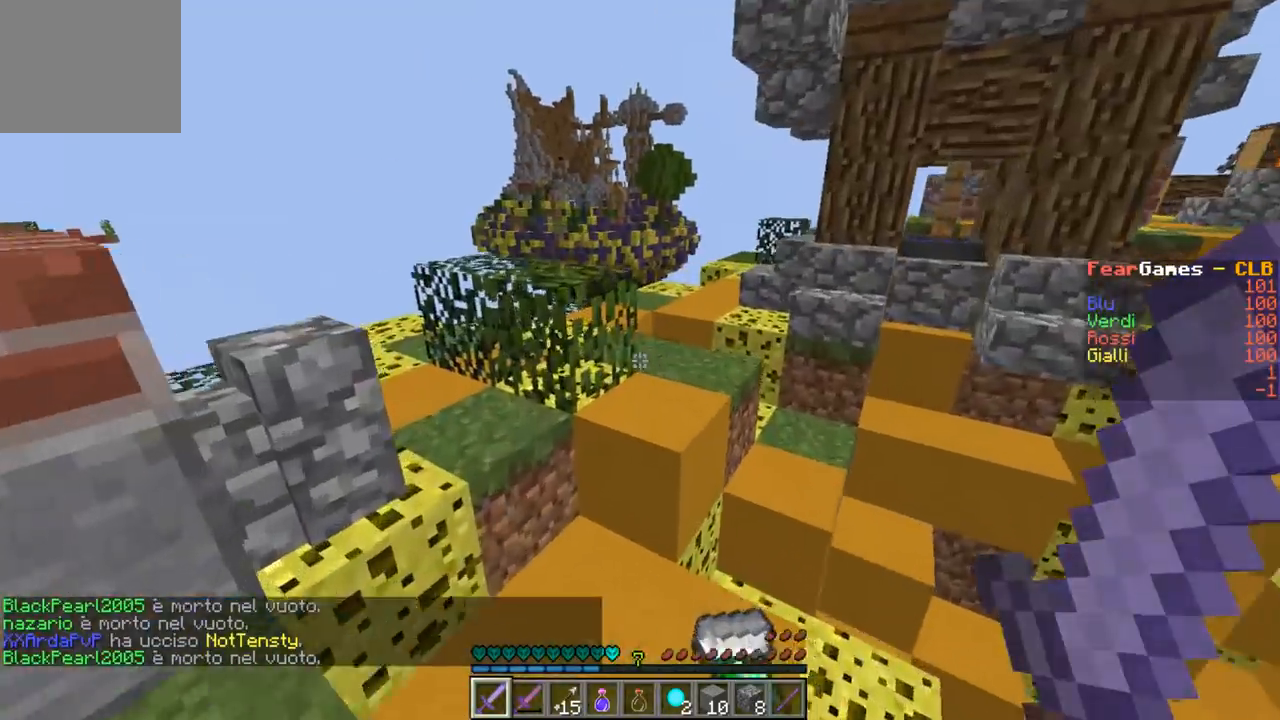
{"keys": ["d", "w"], "events": [[500, "d", "down"]]}
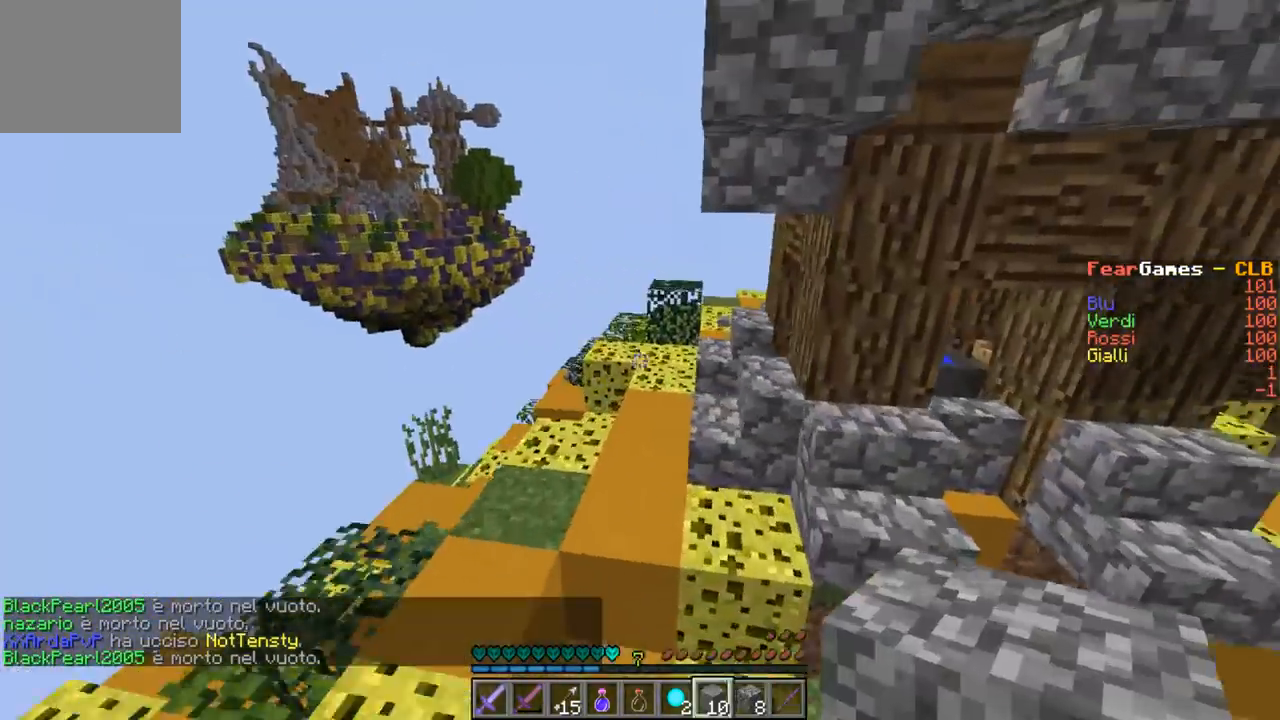
{"keys": ["a", "w"], "events": [[233, "a", "down"], [267, "d", "up"]]}
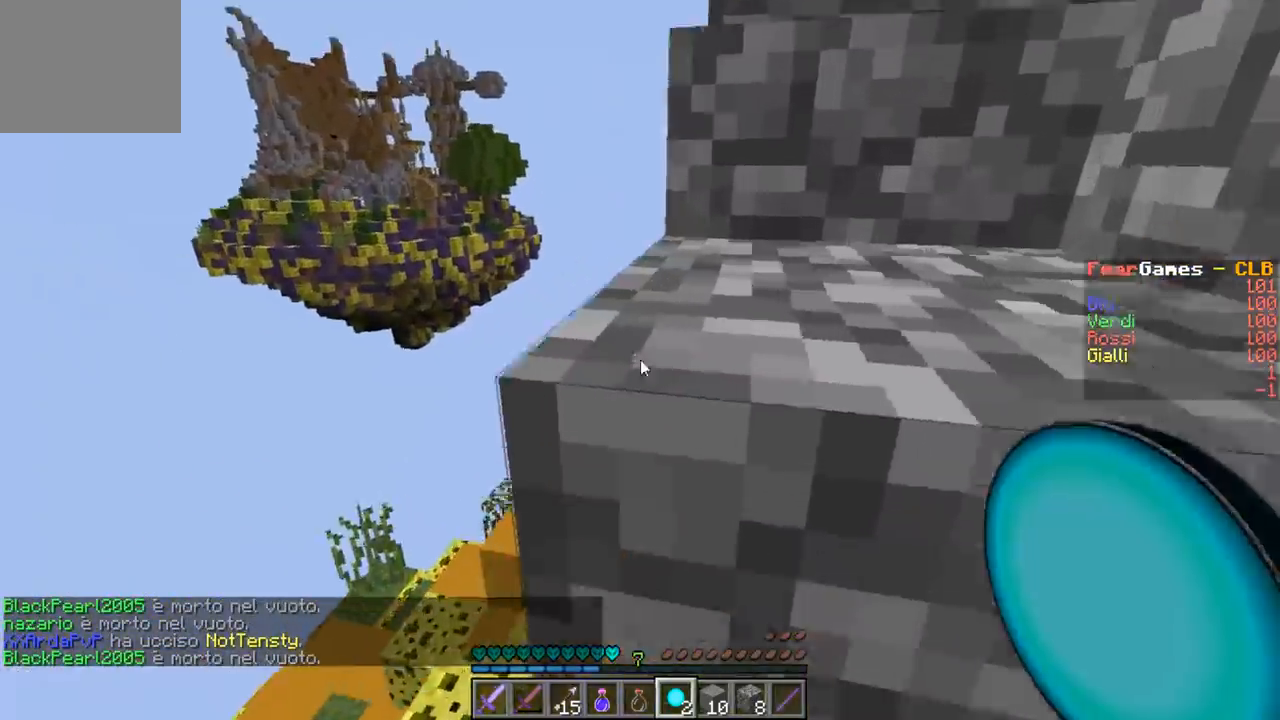
{"keys": []}
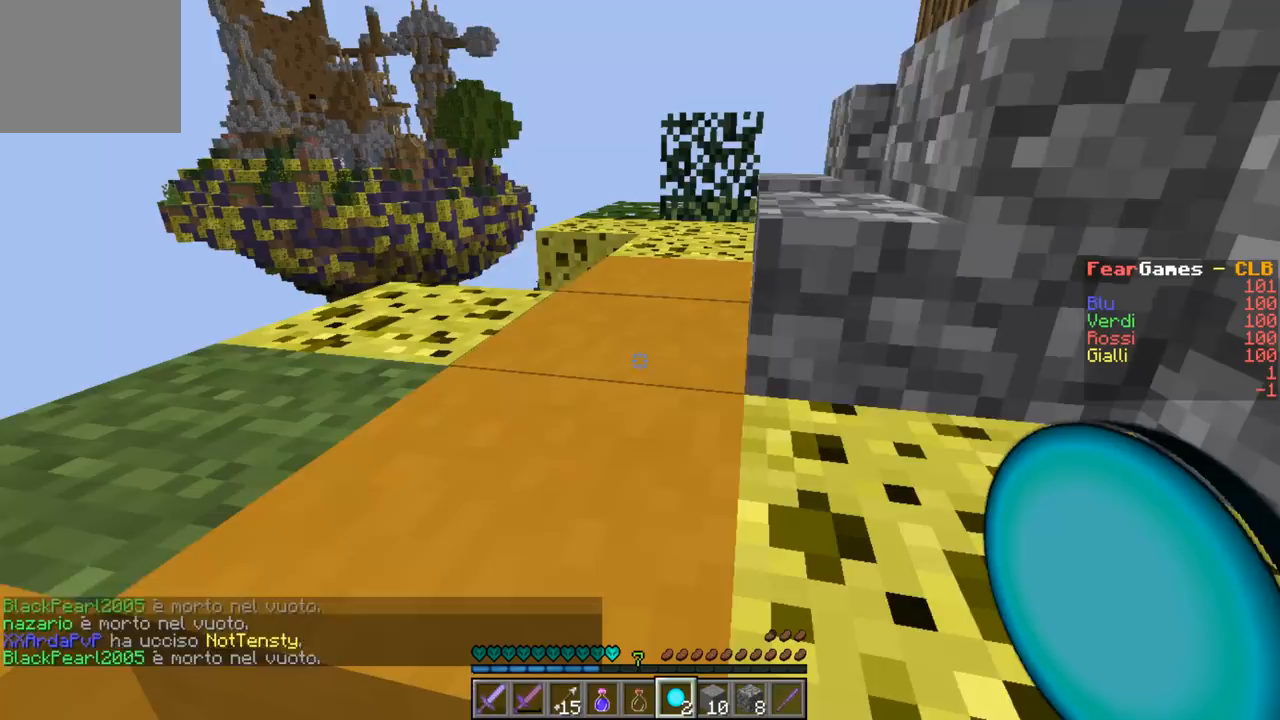
{"keys": ["a", "w"], "events": [[67, "w", "down"], [200, "w", "up"], [300, "a", "down"], [300, "w", "down"]]}
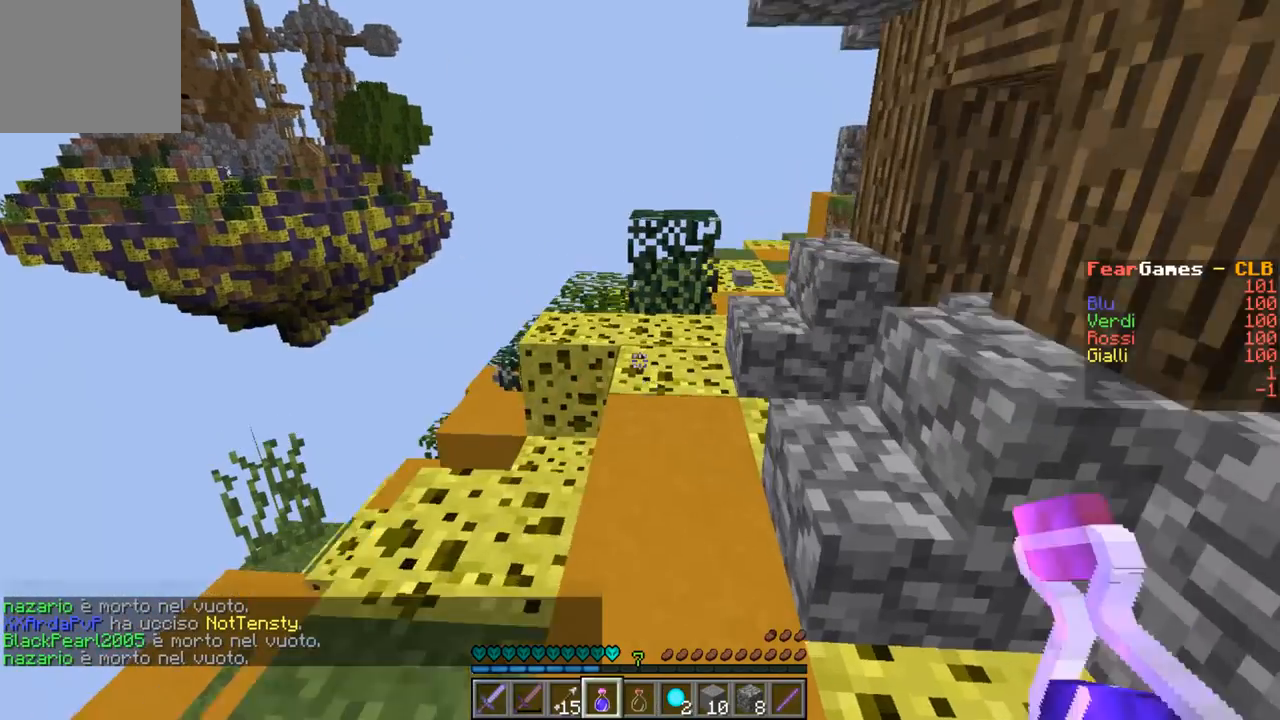
{"keys": ["a", "w"], "events": [[100, "a", "up"], [267, "d", "down"], [433, "a", "down"], [500, "d", "up"]]}
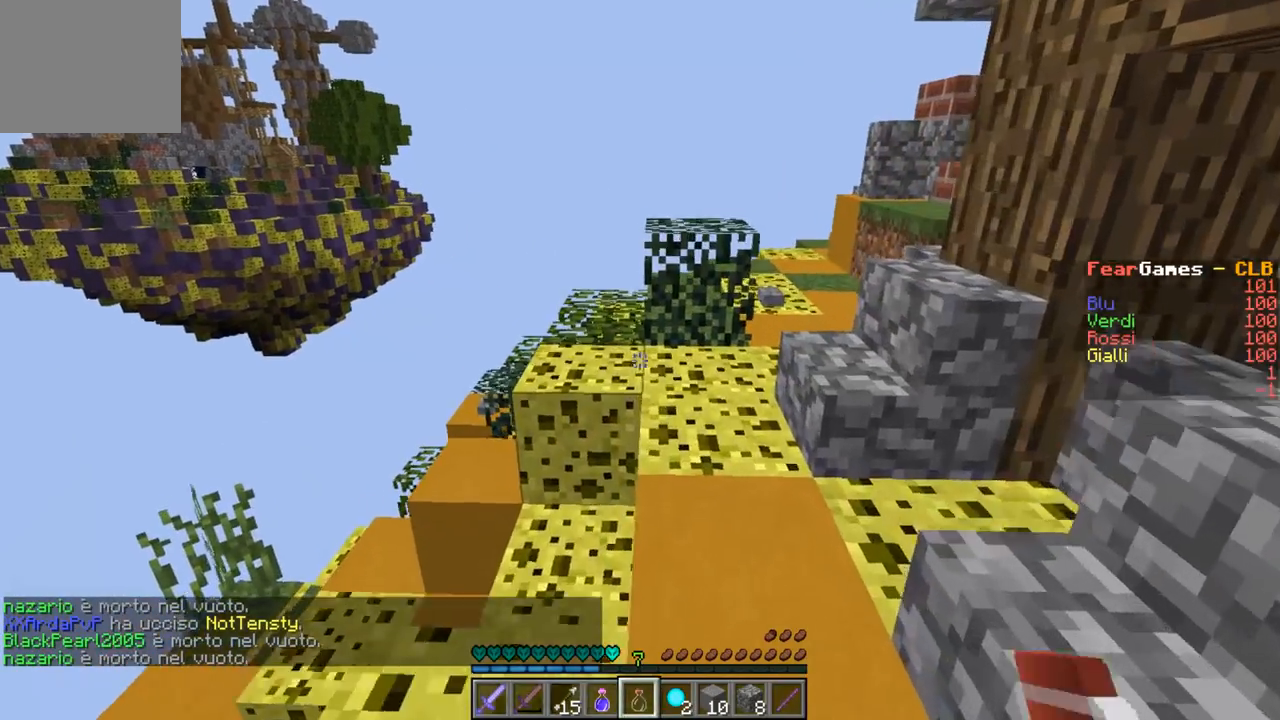
{"keys": ["d", "w"], "events": [[133, "a", "up"], [300, "d", "down"]]}
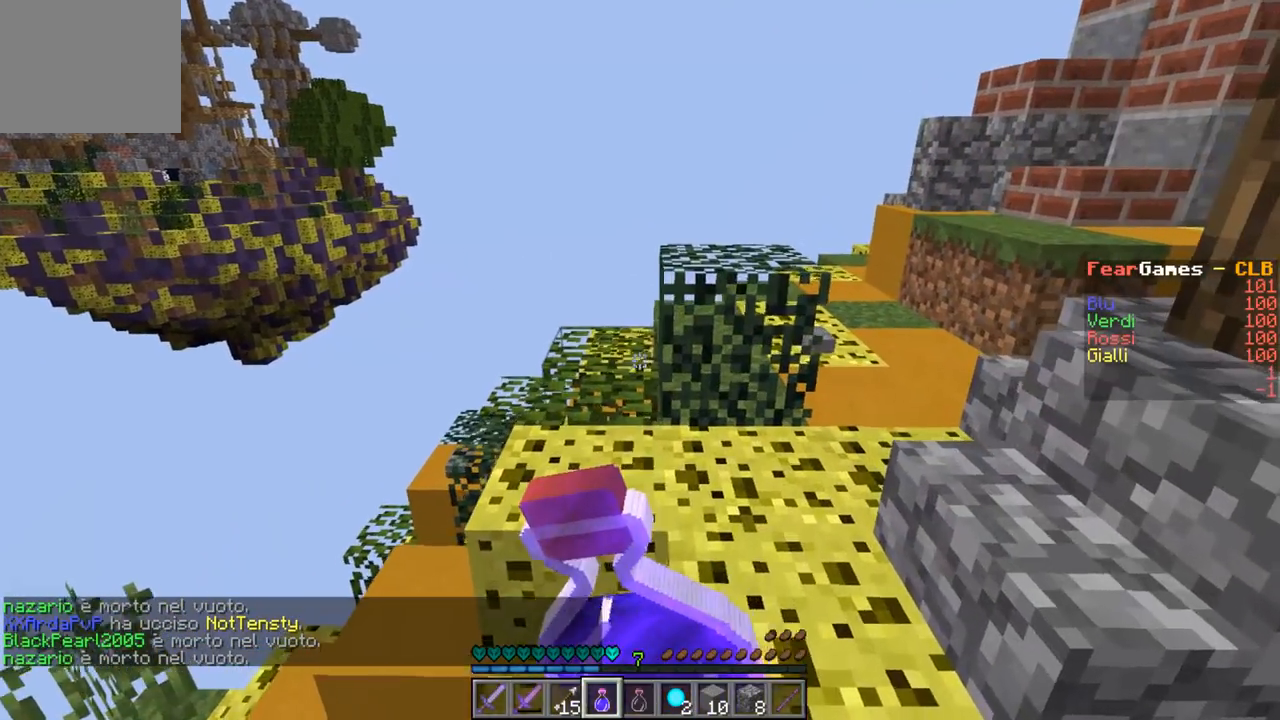
{"keys": ["a", "w"], "events": [[267, "a", "down"], [267, "d", "up"]]}
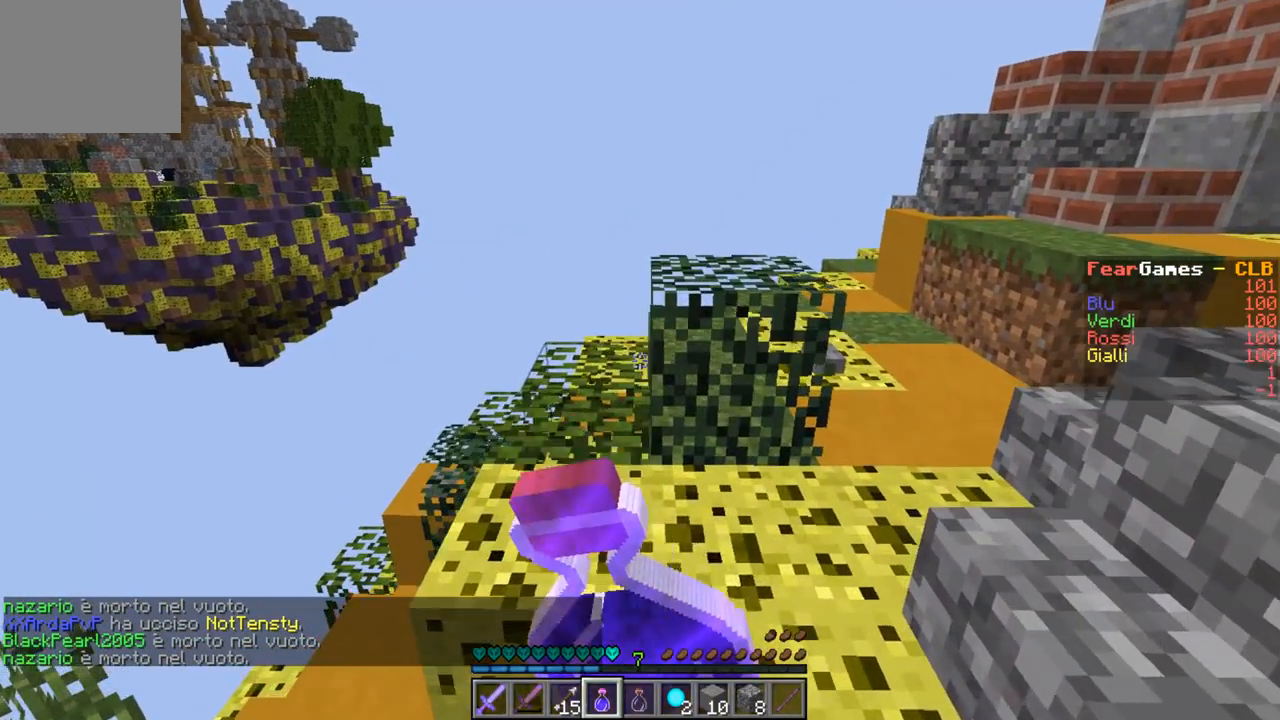
{"keys": ["w"], "events": [[67, "a", "up"]]}
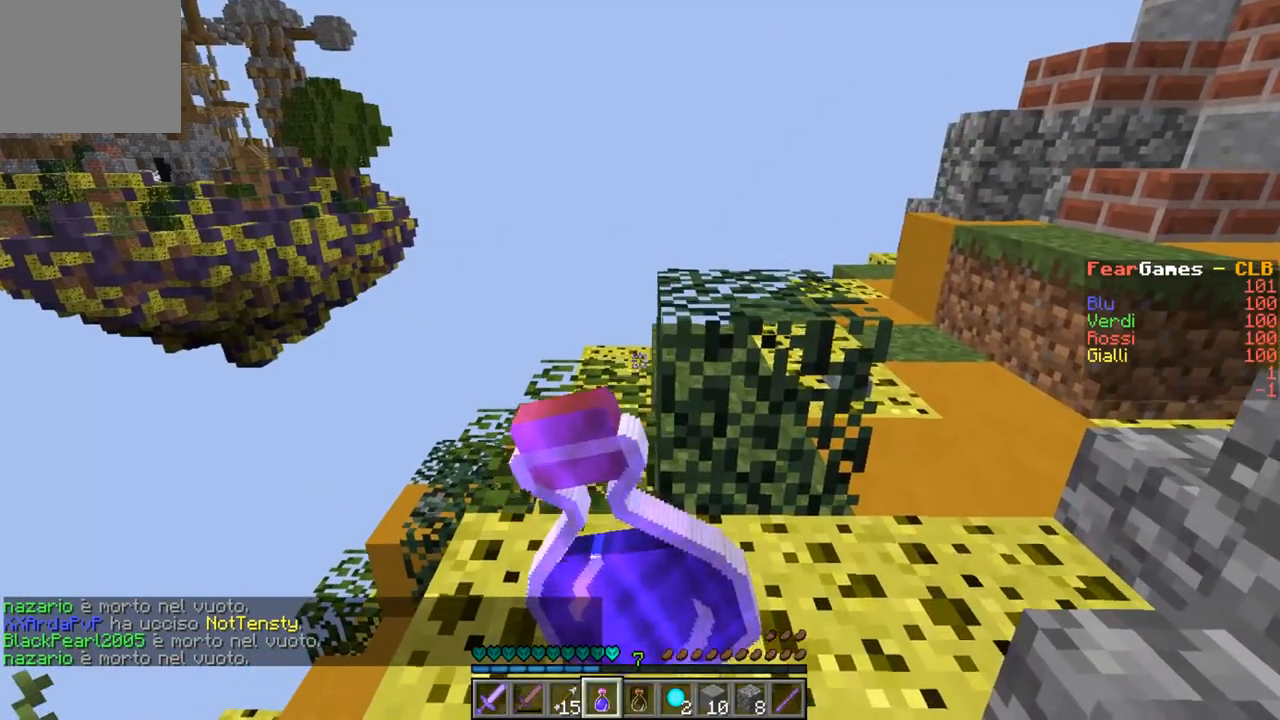
{"keys": ["a", "w"], "events": [[400, "a", "down"]]}
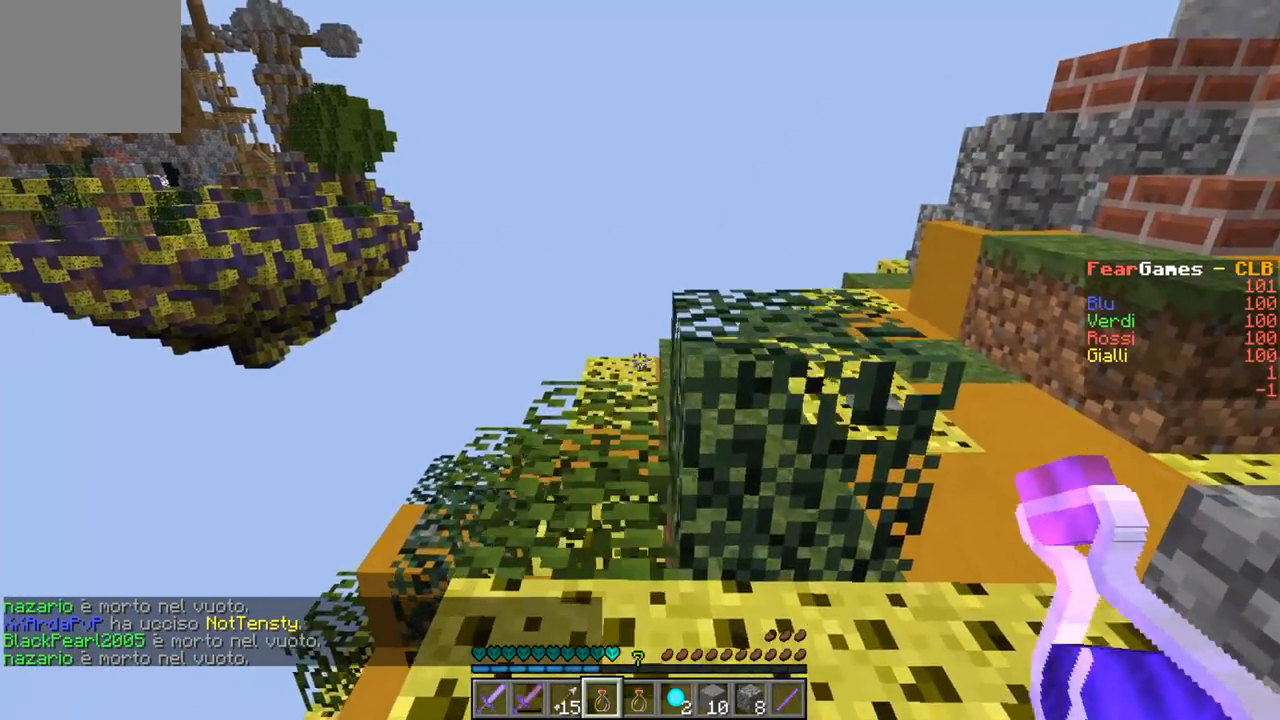
{"keys": [], "events": [[100, "a", "up"], [267, "d", "down"], [400, "d", "up"], [433, "w", "up"]]}
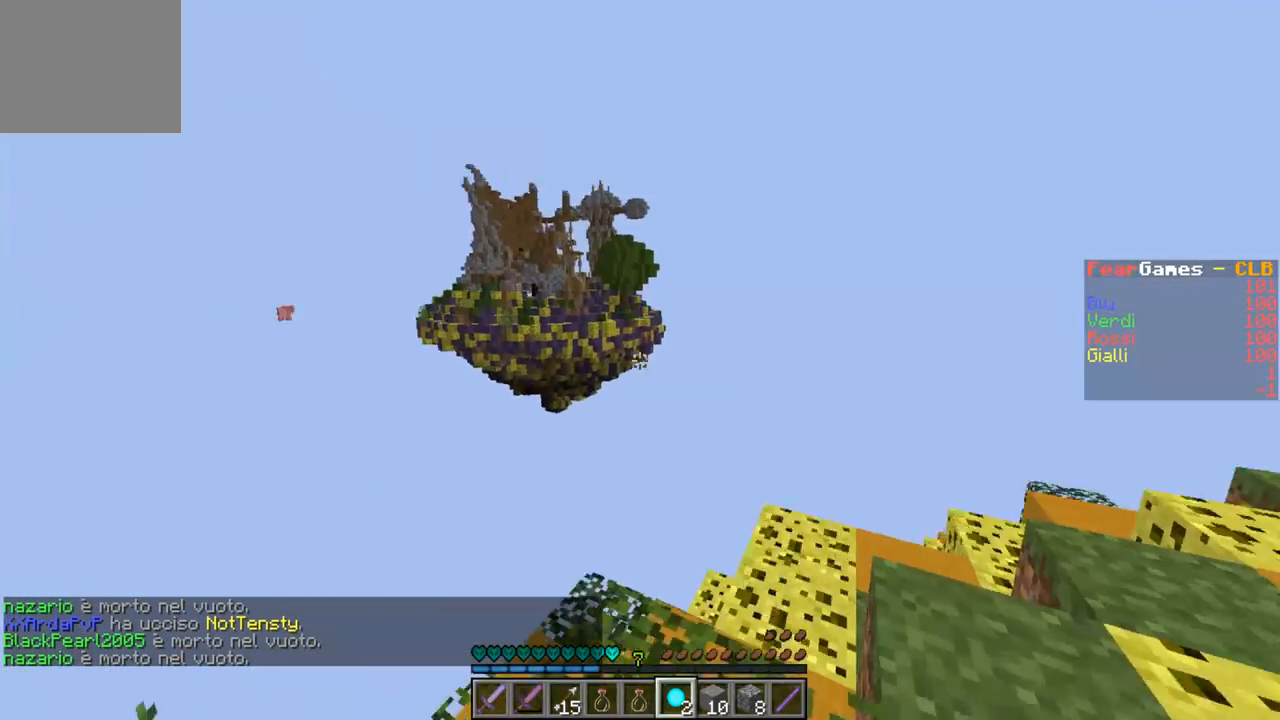
{"keys": [], "events": []}
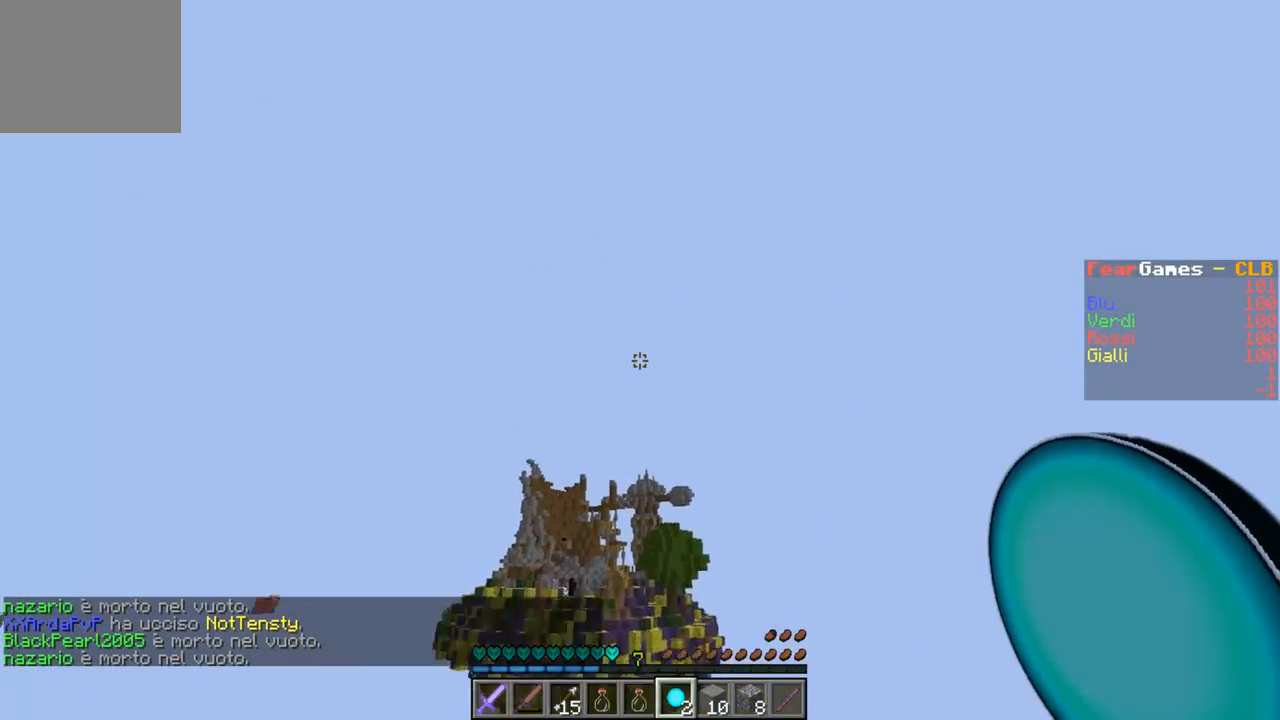
{"keys": [], "events": []}
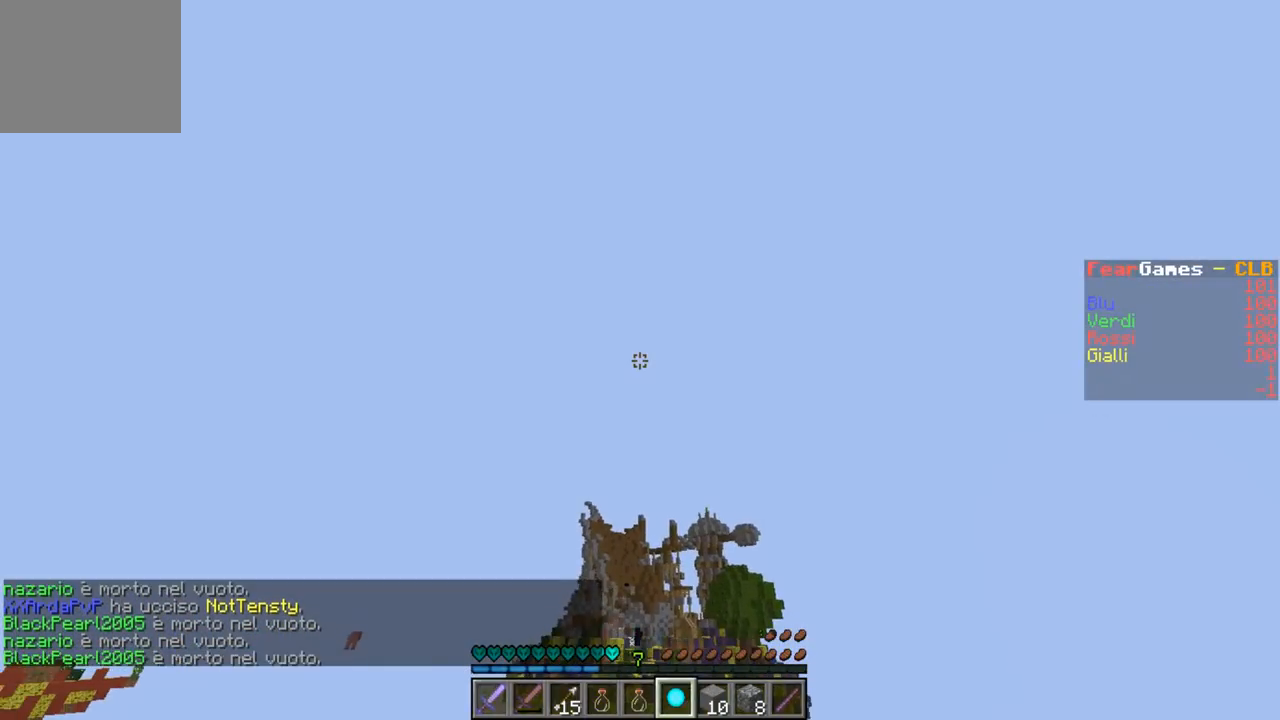
{"keys": [], "events": []}
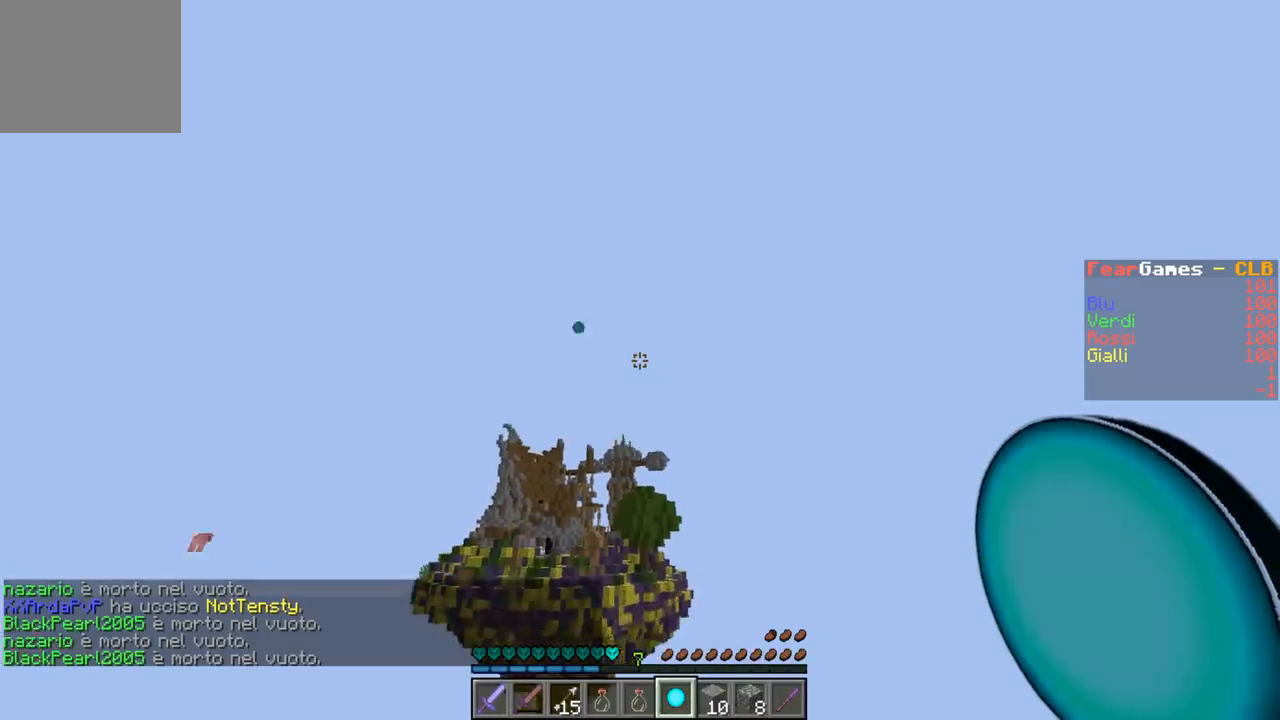
{"keys": [], "events": []}
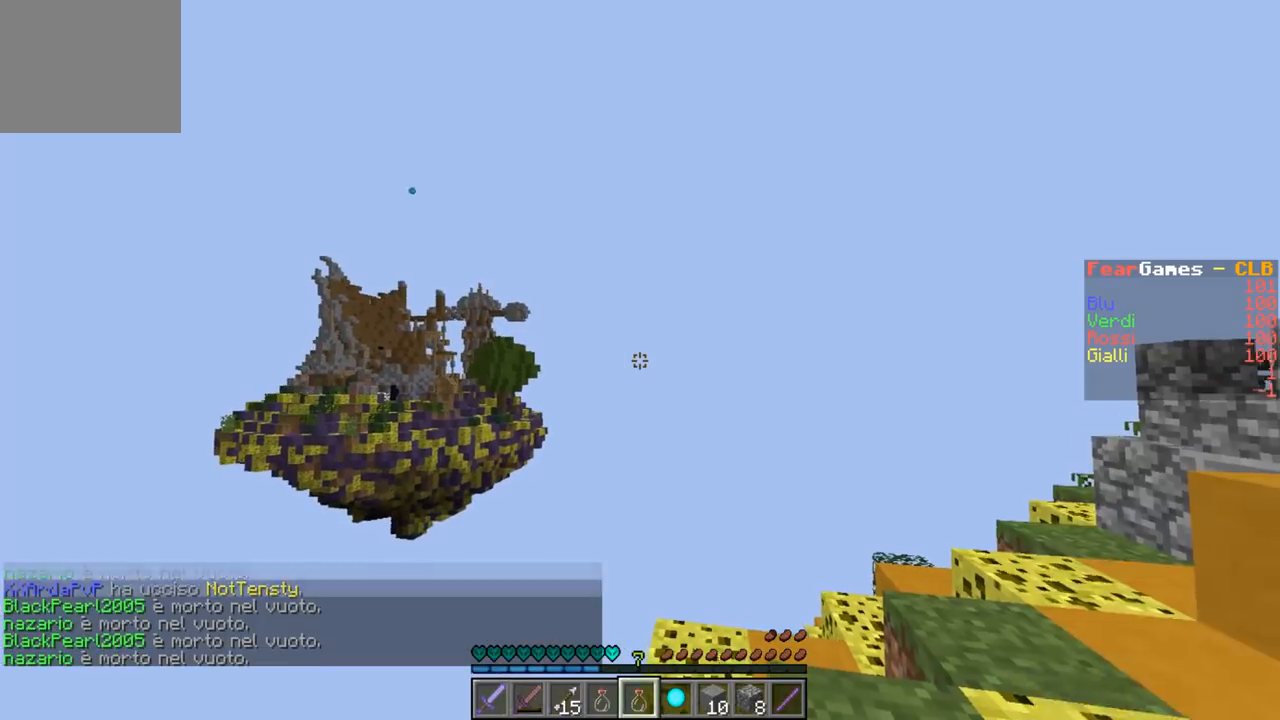
{"keys": [], "events": []}
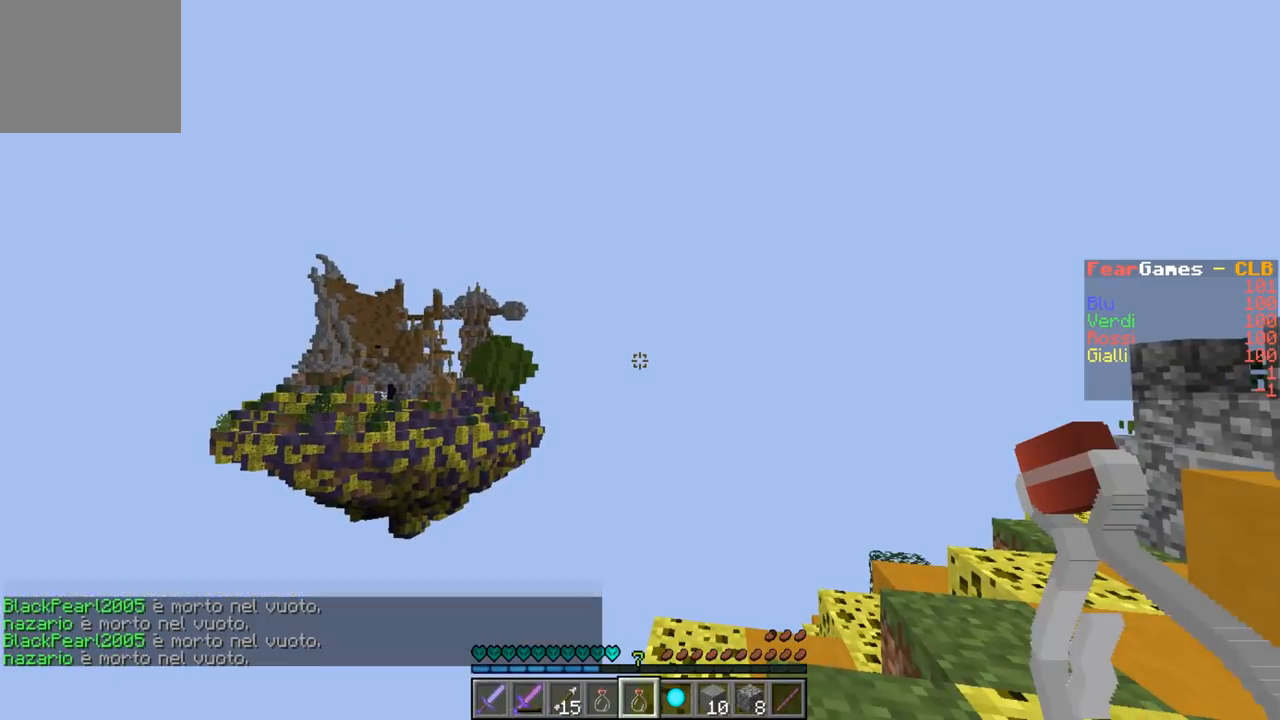
{"keys": [], "events": []}
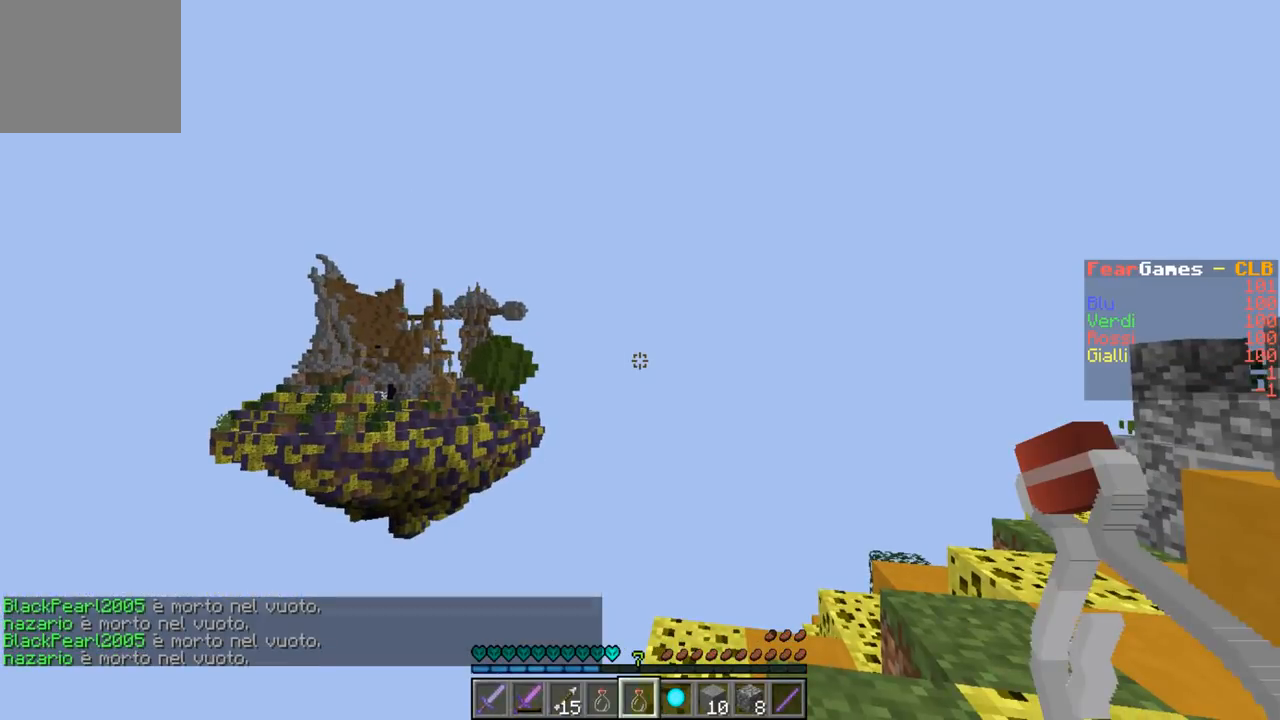
{"keys": [], "events": []}
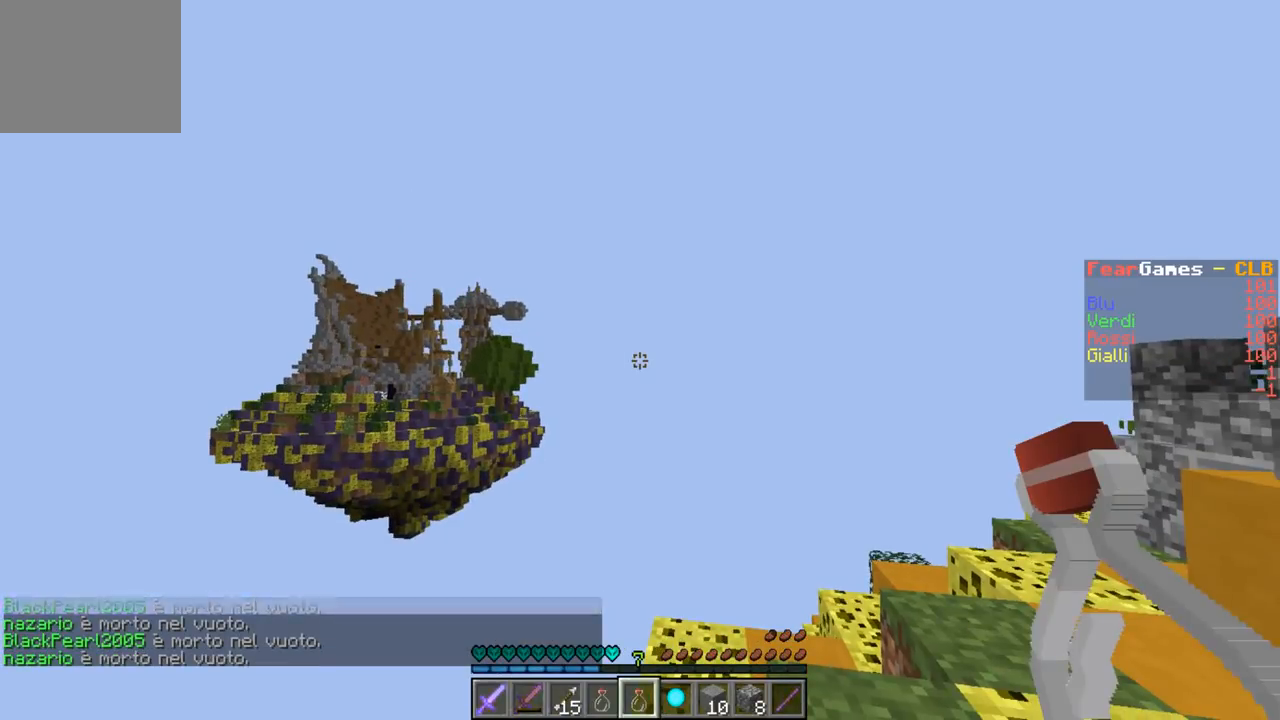
{"keys": [], "events": []}
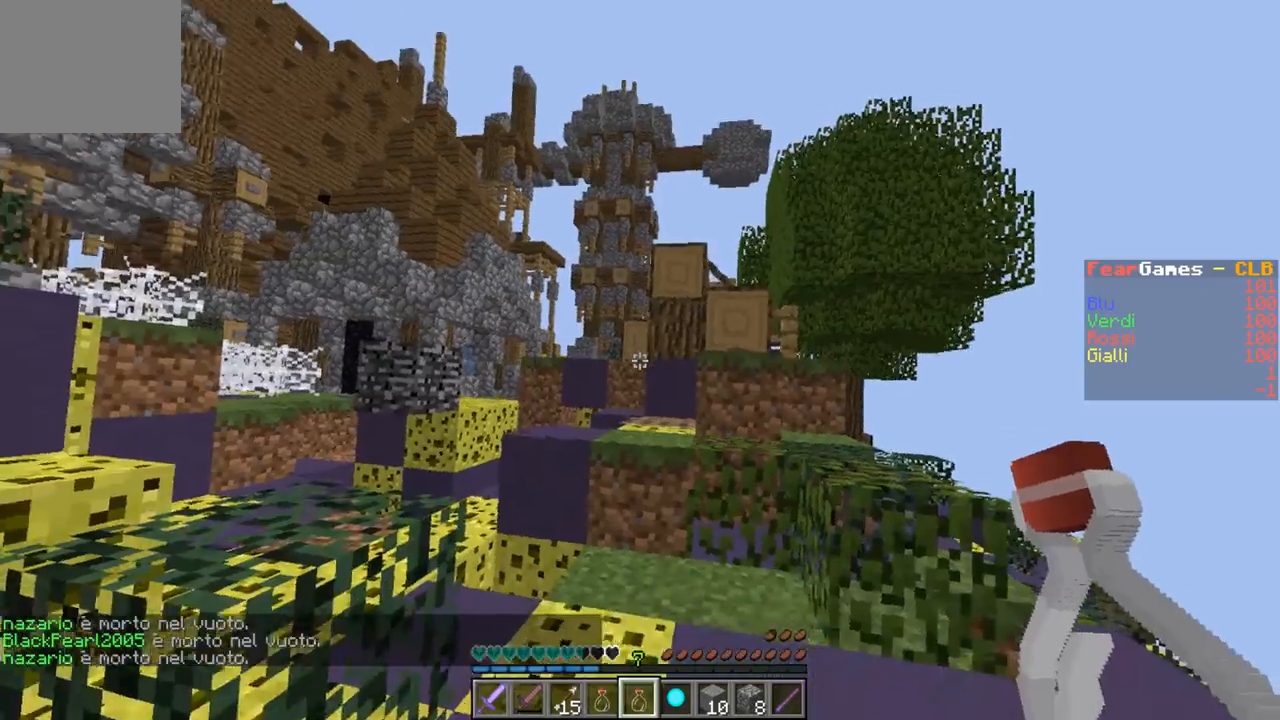
{"keys": ["w"], "events": [[400, "w", "down"]]}
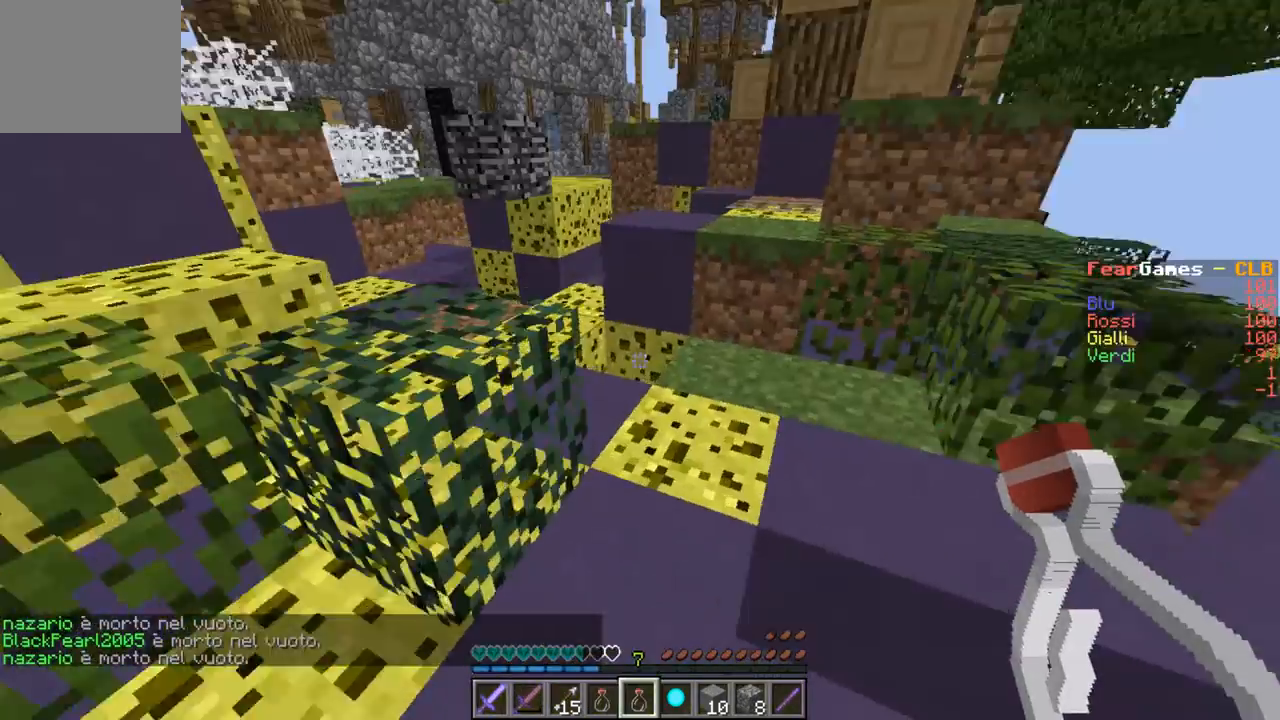
{"keys": ["w"], "events": []}
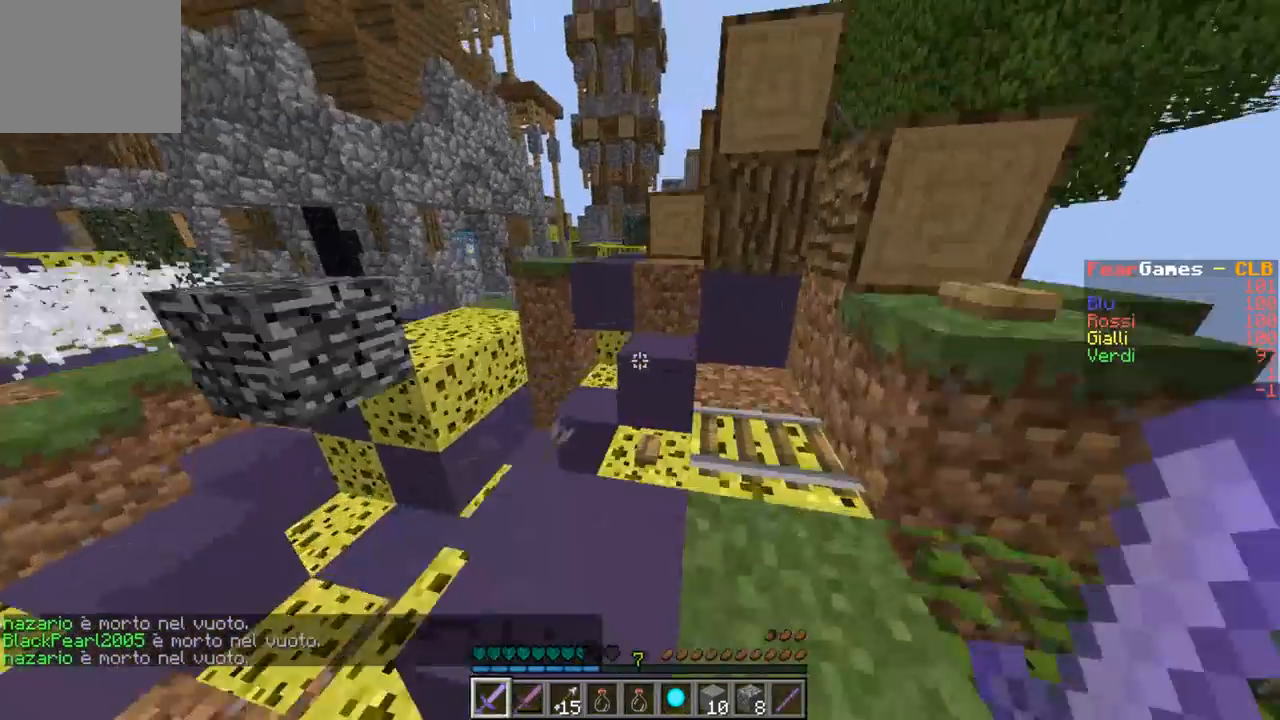
{"keys": [], "events": [[200, "d", "down"], [367, "w", "up"], [467, "d", "up"]]}
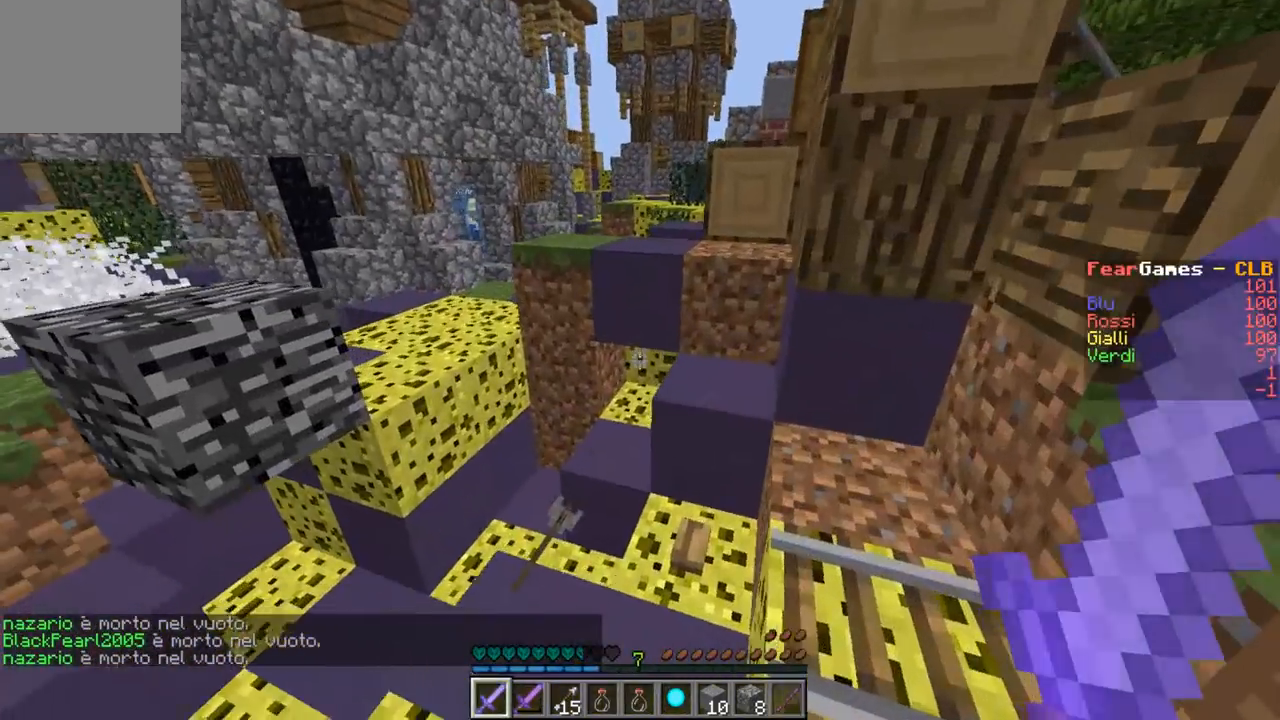
{"keys": ["w"], "events": [[33, "w", "down"]]}
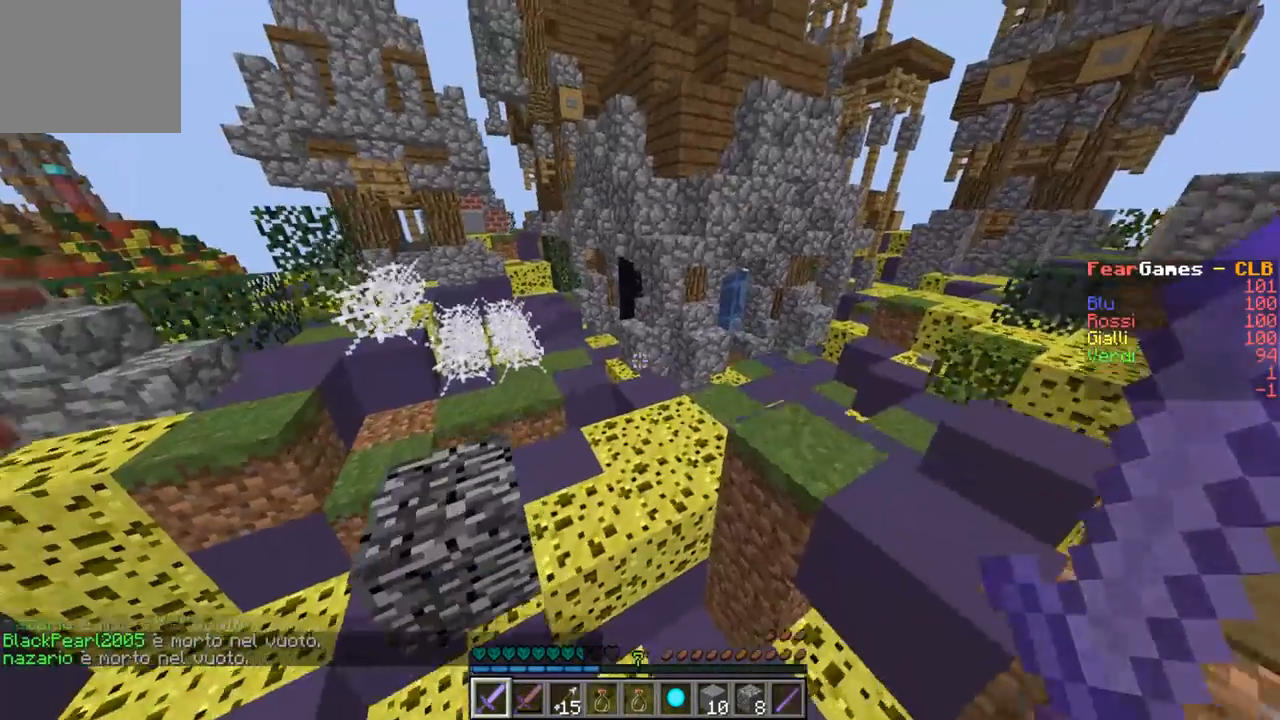
{"keys": ["a", "w"], "events": [[33, "a", "down"]]}
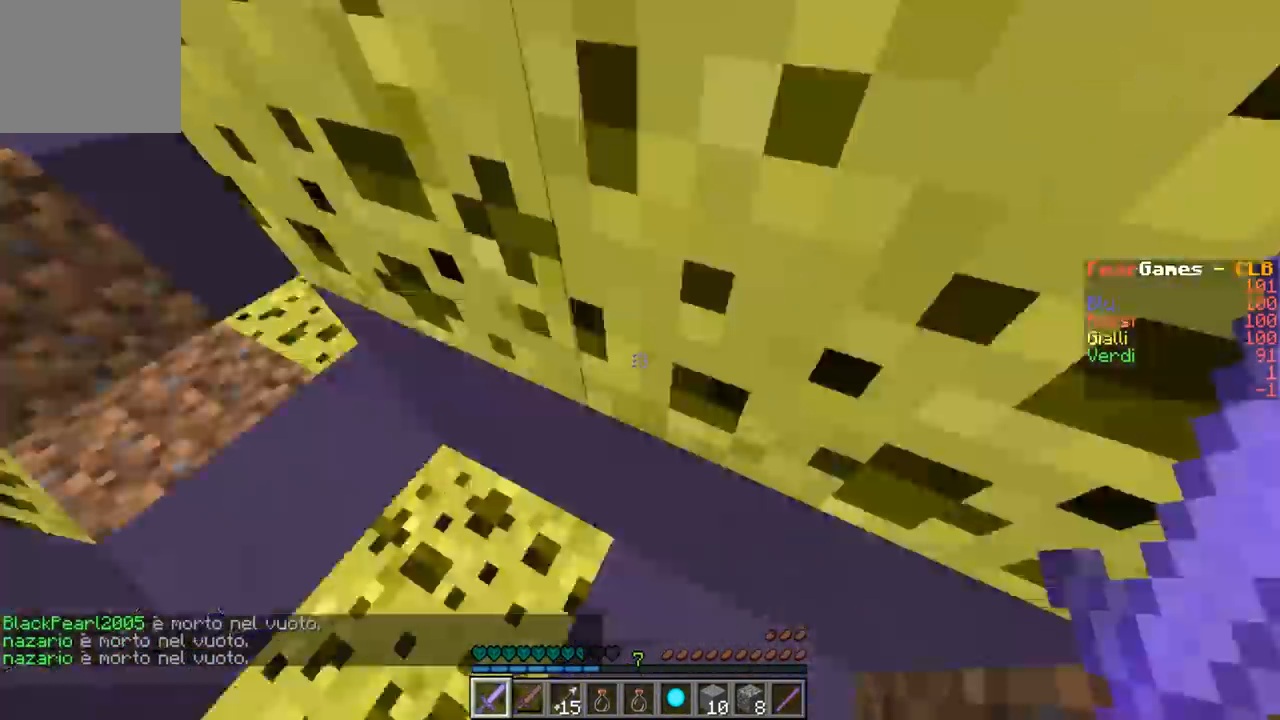
{"keys": ["a", "w"], "events": [[267, "w", "up"], [367, "a", "up"], [400, "w", "down"], [500, "a", "down"]]}